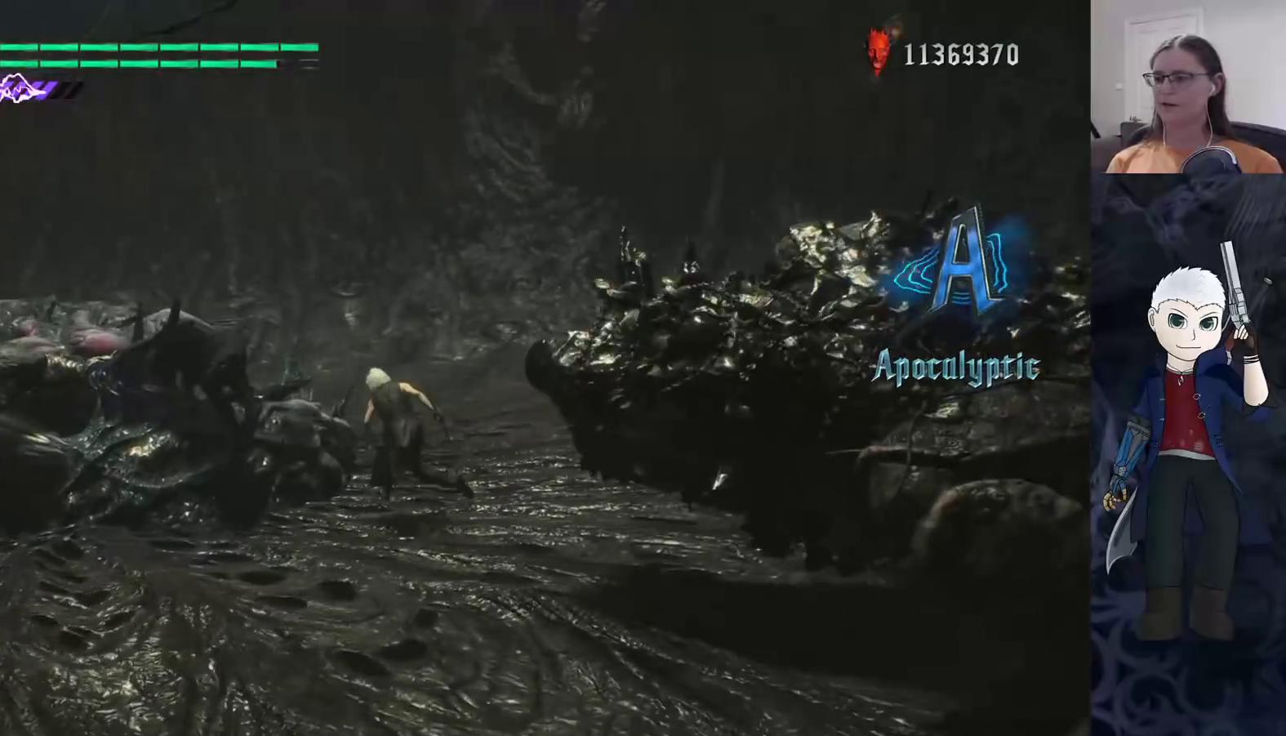
Gameplay with a controller (PlayStation layout); each line is a JSON object with the inputs held at the frame after it. "events" lists button and stick changes between this image and that frame as [ms after this image, input, new state], when the widget could be followed in between. Not read: R1 R3.
{"buttons": ["R2"], "left_stick": "up-left", "right_stick": "center", "events": [[17, "left_stick", "left"], [267, "left_stick", "up-left"], [300, "right_stick", "center"], [333, "R2", "down"]]}
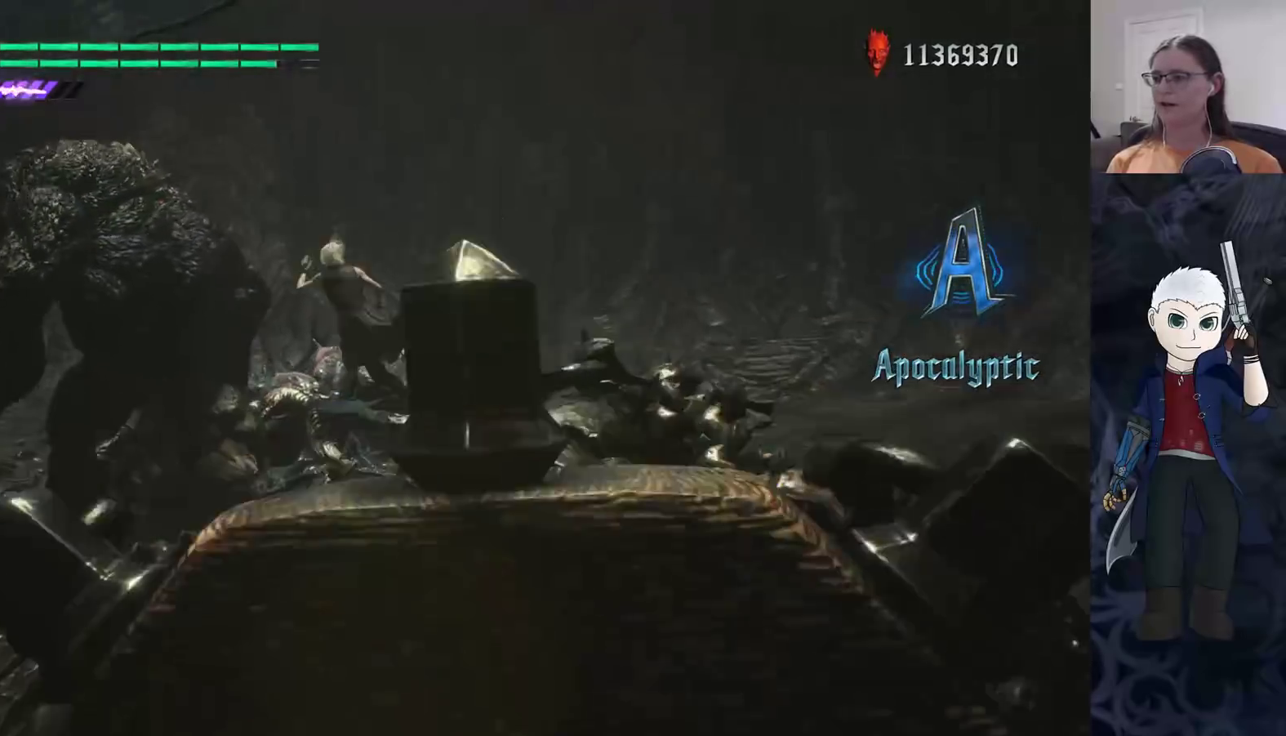
{"buttons": [], "left_stick": "center", "right_stick": "center", "events": [[150, "R2", "up"], [383, "R2", "down"], [467, "R2", "up"], [500, "left_stick", "center"]]}
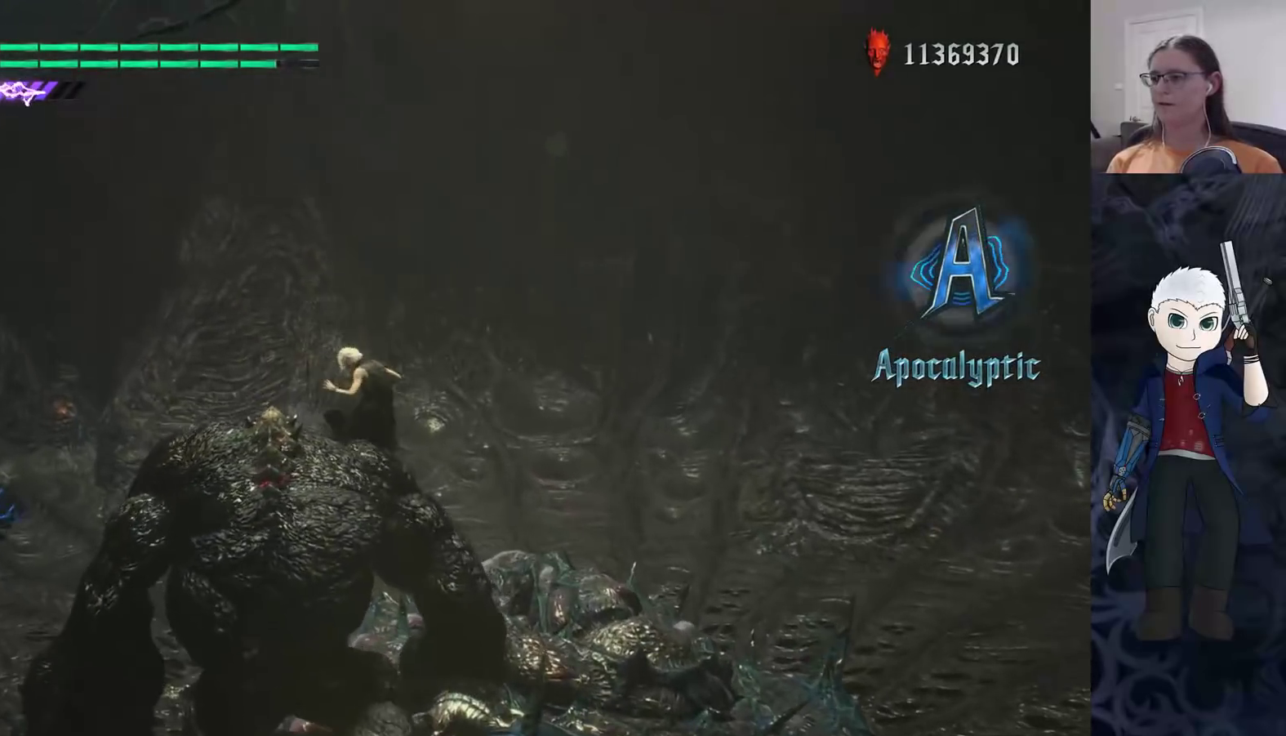
{"buttons": [], "left_stick": "center", "right_stick": "center", "events": []}
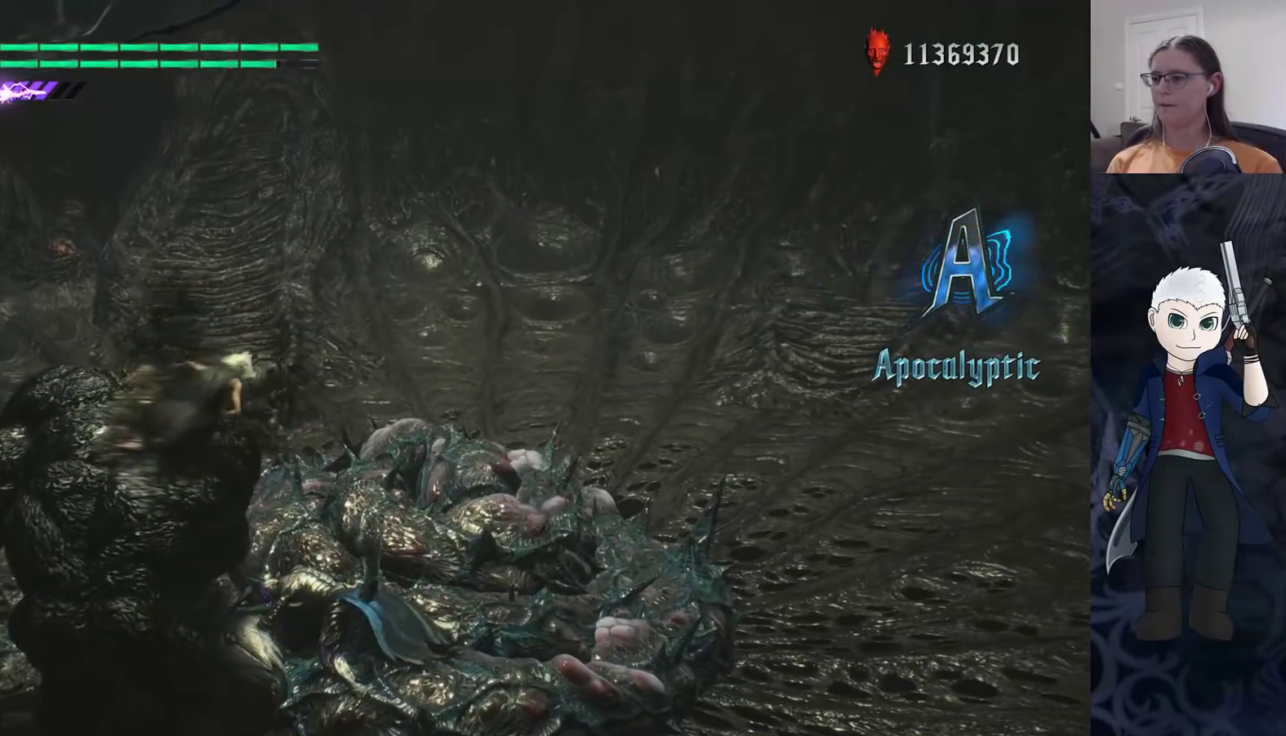
{"buttons": [], "left_stick": "up-left", "right_stick": "center", "events": [[317, "left_stick", "up"], [367, "left_stick", "up-left"]]}
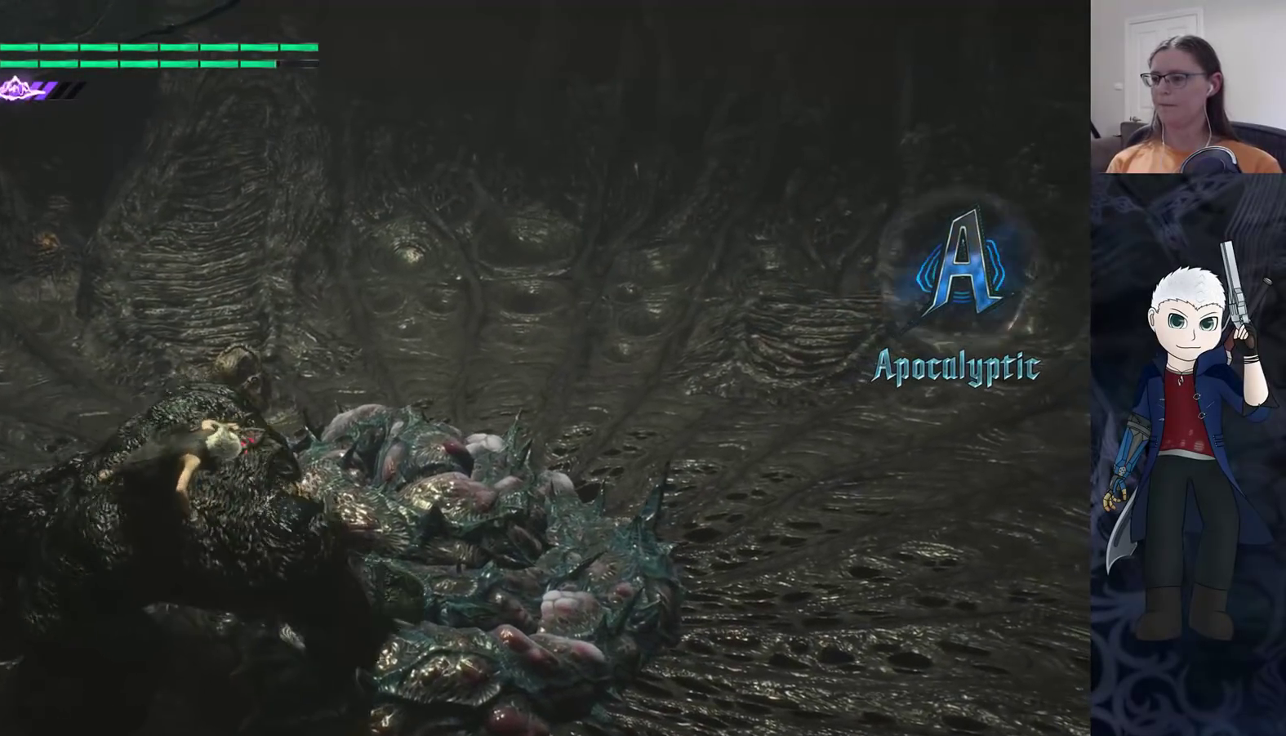
{"buttons": [], "left_stick": "center", "right_stick": "down-right", "events": [[150, "left_stick", "center"], [383, "right_stick", "down-right"]]}
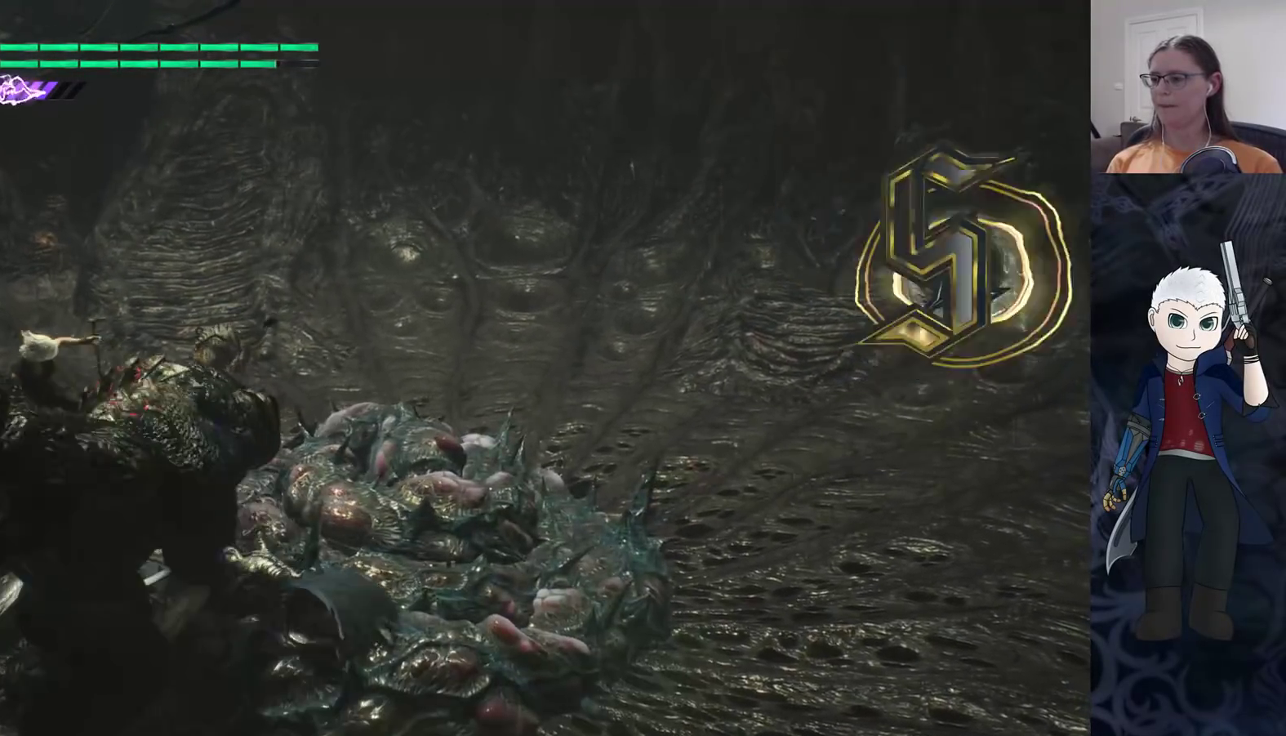
{"buttons": [], "left_stick": "center", "right_stick": "right", "events": [[333, "right_stick", "right"]]}
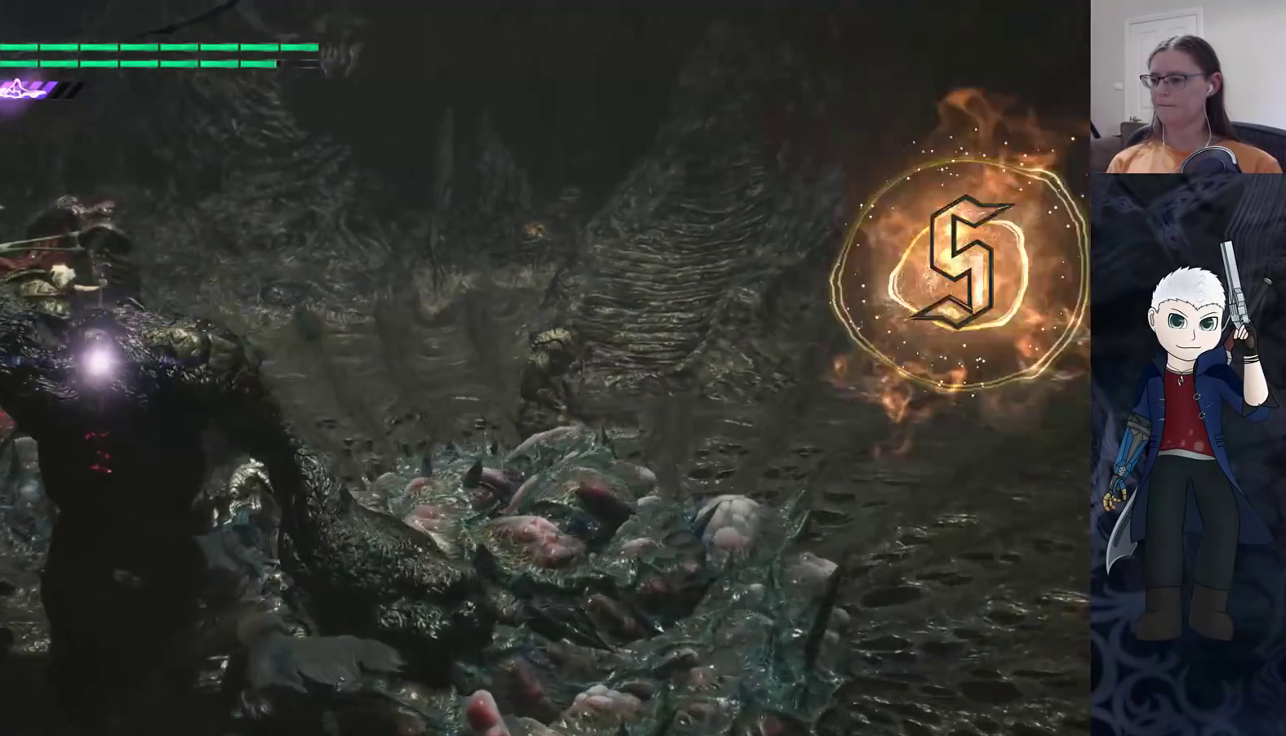
{"buttons": ["CIRCLE"], "left_stick": "center", "right_stick": "center", "events": [[100, "right_stick", "center"], [267, "CIRCLE", "down"], [350, "CIRCLE", "up"], [433, "CIRCLE", "down"]]}
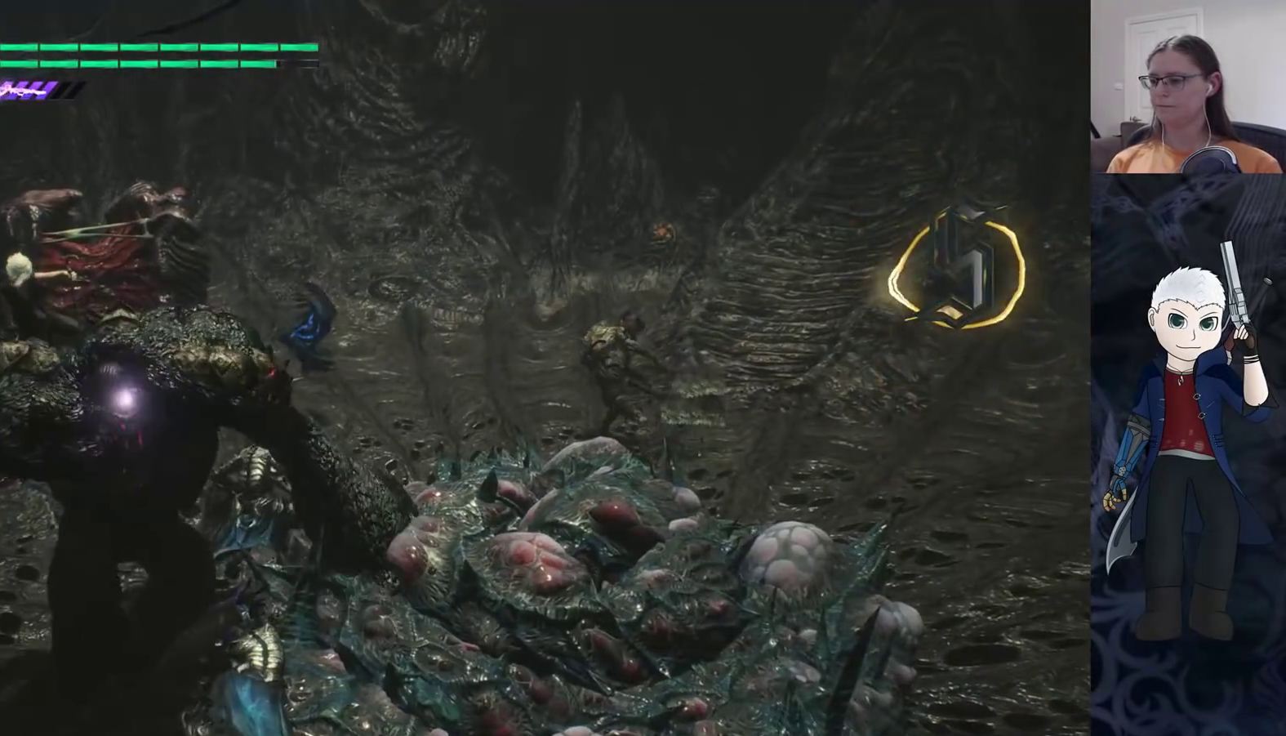
{"buttons": ["CIRCLE"], "left_stick": "center", "right_stick": "center", "events": [[17, "CIRCLE", "up"], [83, "CIRCLE", "down"], [183, "CIRCLE", "up"], [250, "CIRCLE", "down"], [333, "CIRCLE", "up"], [400, "CIRCLE", "down"]]}
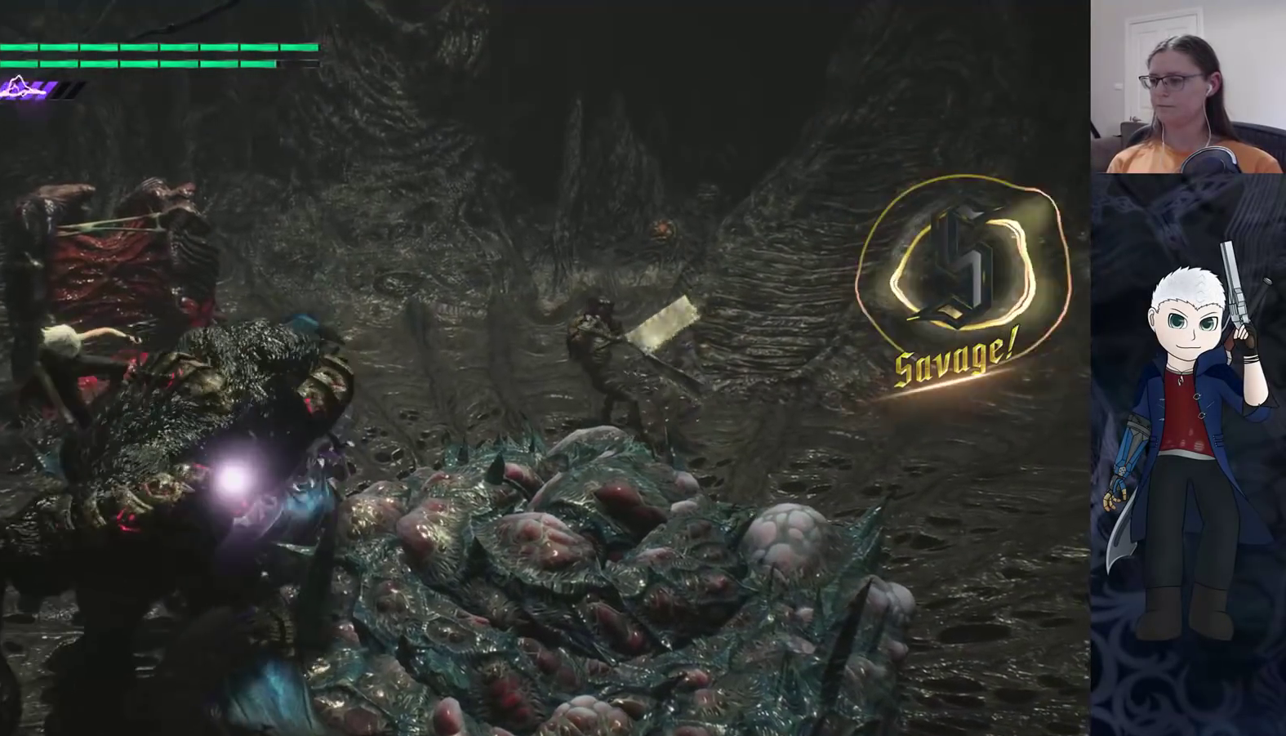
{"buttons": ["CIRCLE"], "left_stick": "center", "right_stick": "center", "events": [[17, "CIRCLE", "up"], [83, "CIRCLE", "down"], [200, "CIRCLE", "up"], [283, "CIRCLE", "down"], [400, "CIRCLE", "up"], [467, "CIRCLE", "down"]]}
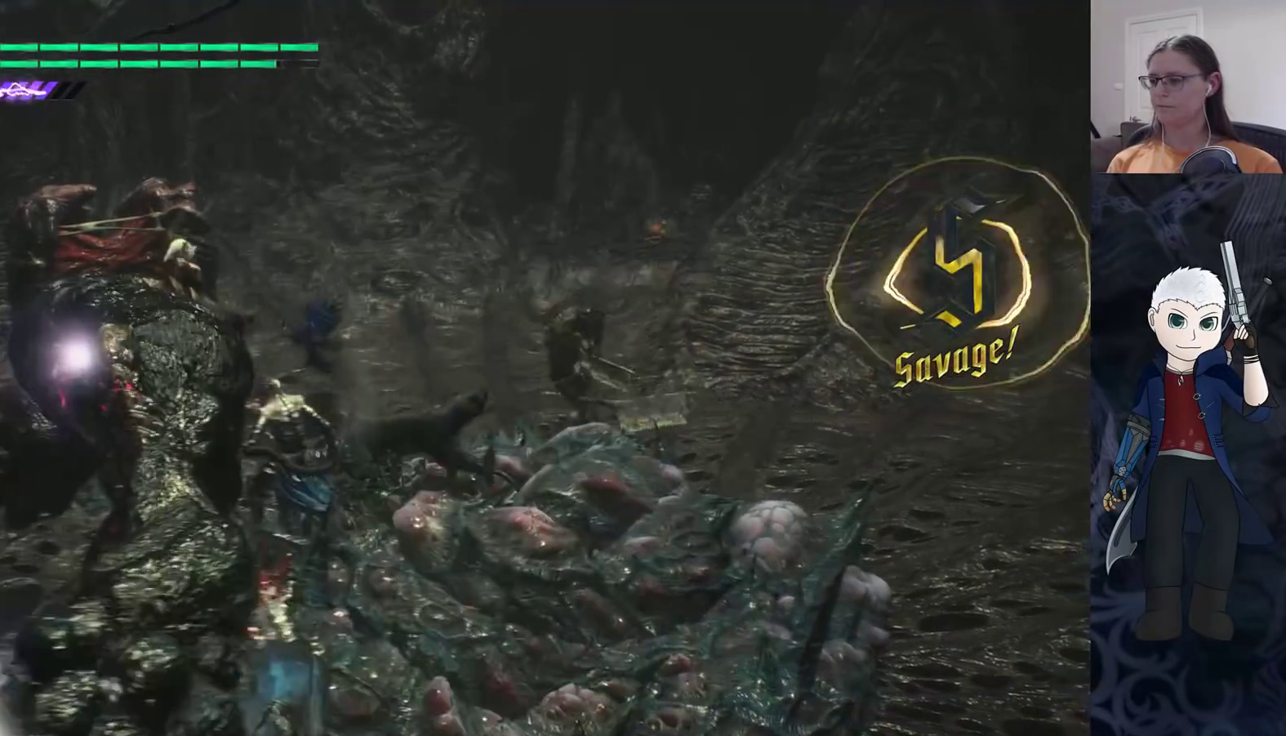
{"buttons": ["CIRCLE"], "left_stick": "center", "right_stick": "center", "events": [[67, "CIRCLE", "up"], [150, "CIRCLE", "down"], [233, "CIRCLE", "up"], [317, "CIRCLE", "down"], [400, "CIRCLE", "up"], [483, "CIRCLE", "down"]]}
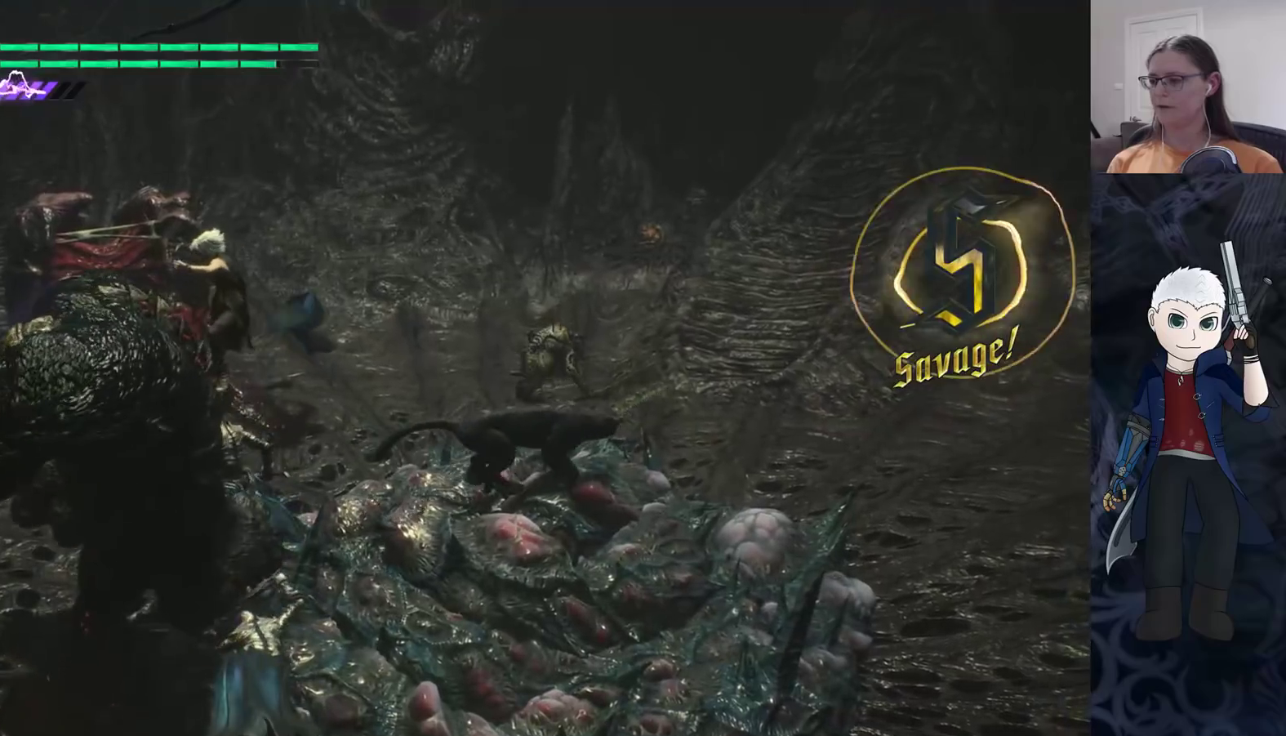
{"buttons": [], "left_stick": "center", "right_stick": "center", "events": [[83, "CIRCLE", "up"], [167, "CIRCLE", "down"], [267, "CIRCLE", "up"], [350, "CIRCLE", "down"], [467, "CIRCLE", "up"]]}
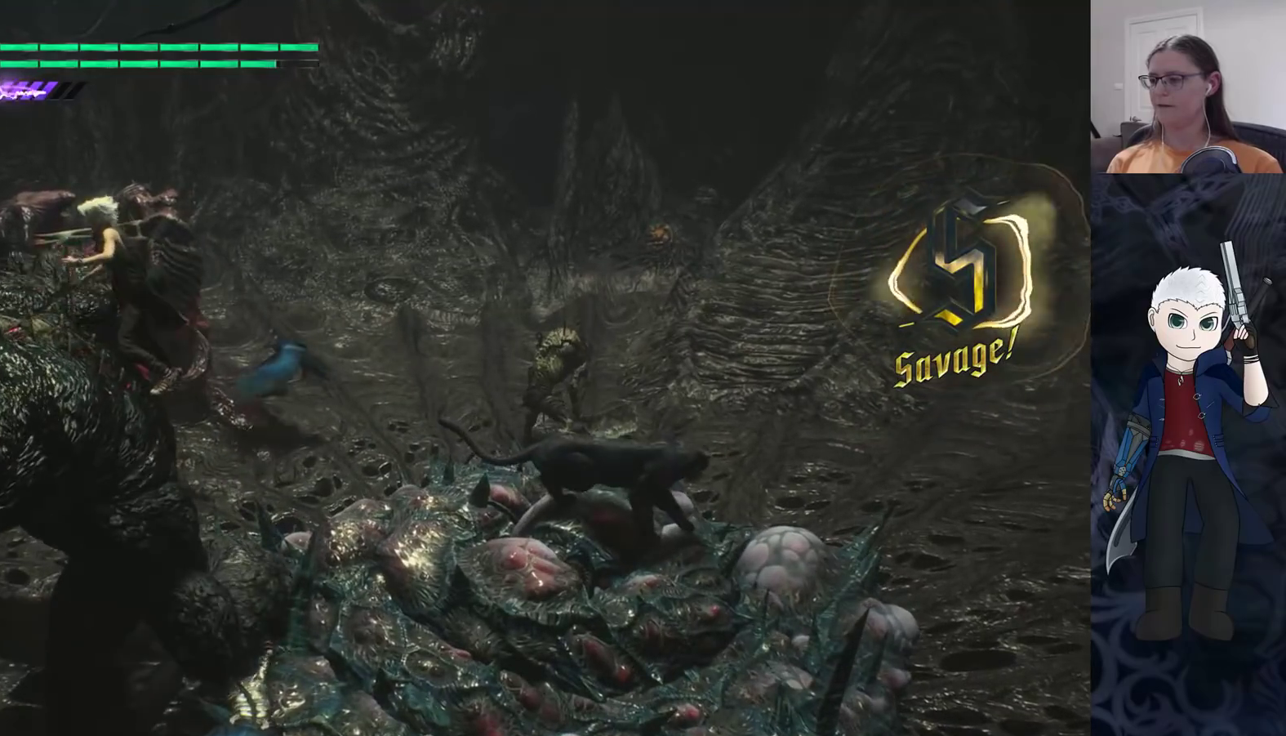
{"buttons": ["CIRCLE"], "left_stick": "center", "right_stick": "center", "events": [[17, "CIRCLE", "down"], [167, "CIRCLE", "up"], [233, "CIRCLE", "down"]]}
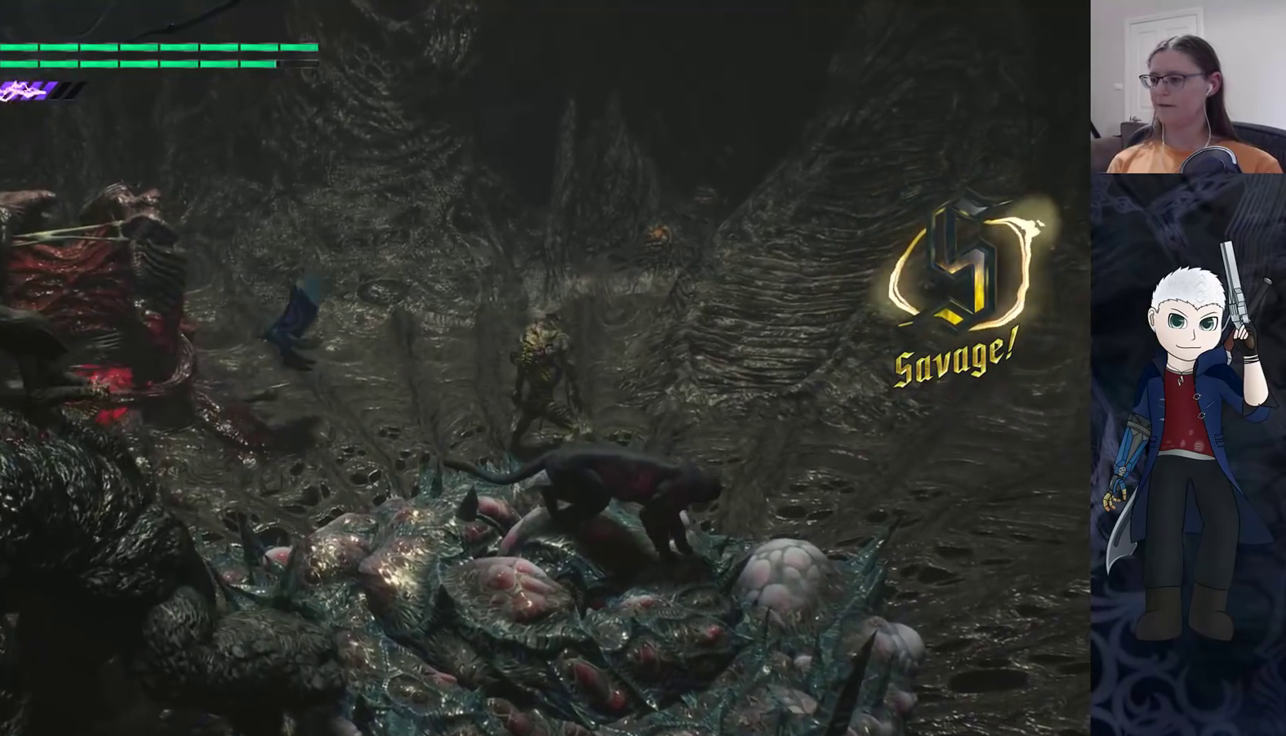
{"buttons": ["CIRCLE"], "left_stick": "center", "right_stick": "center", "events": []}
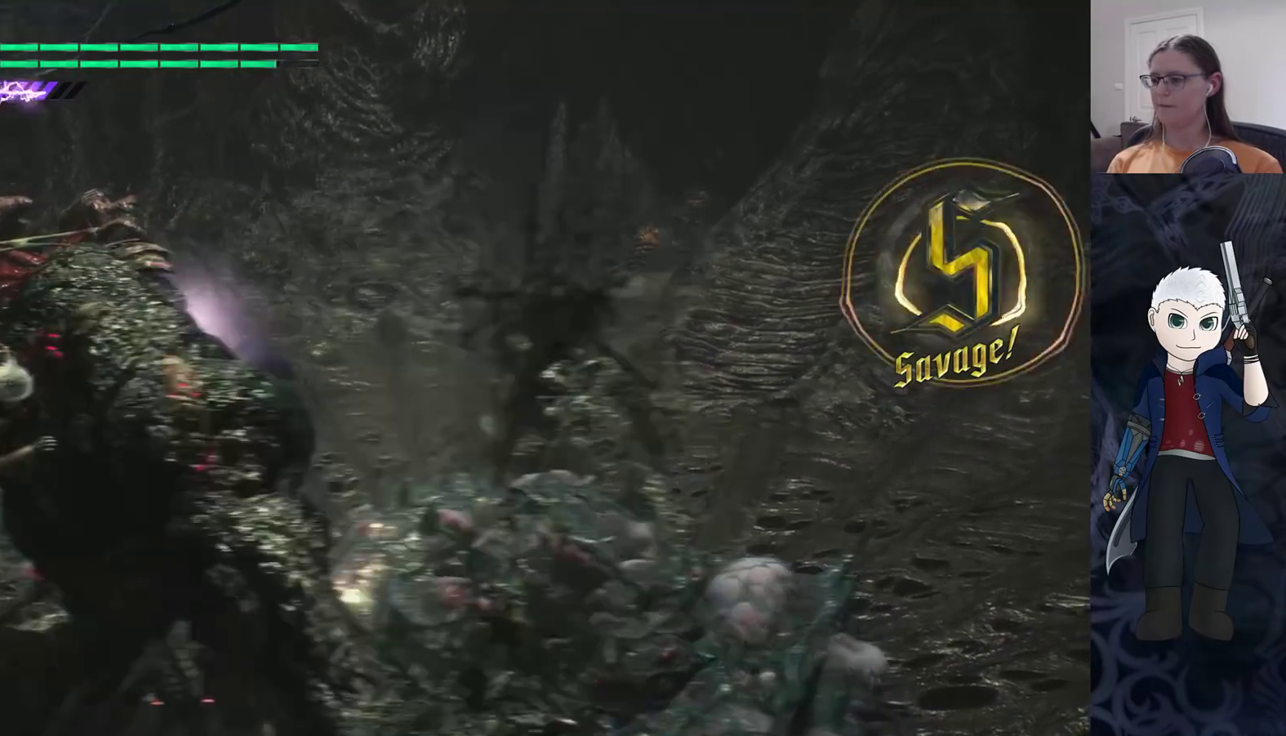
{"buttons": [], "left_stick": "center", "right_stick": "center", "events": [[233, "CIRCLE", "up"], [333, "CIRCLE", "down"], [417, "CIRCLE", "up"]]}
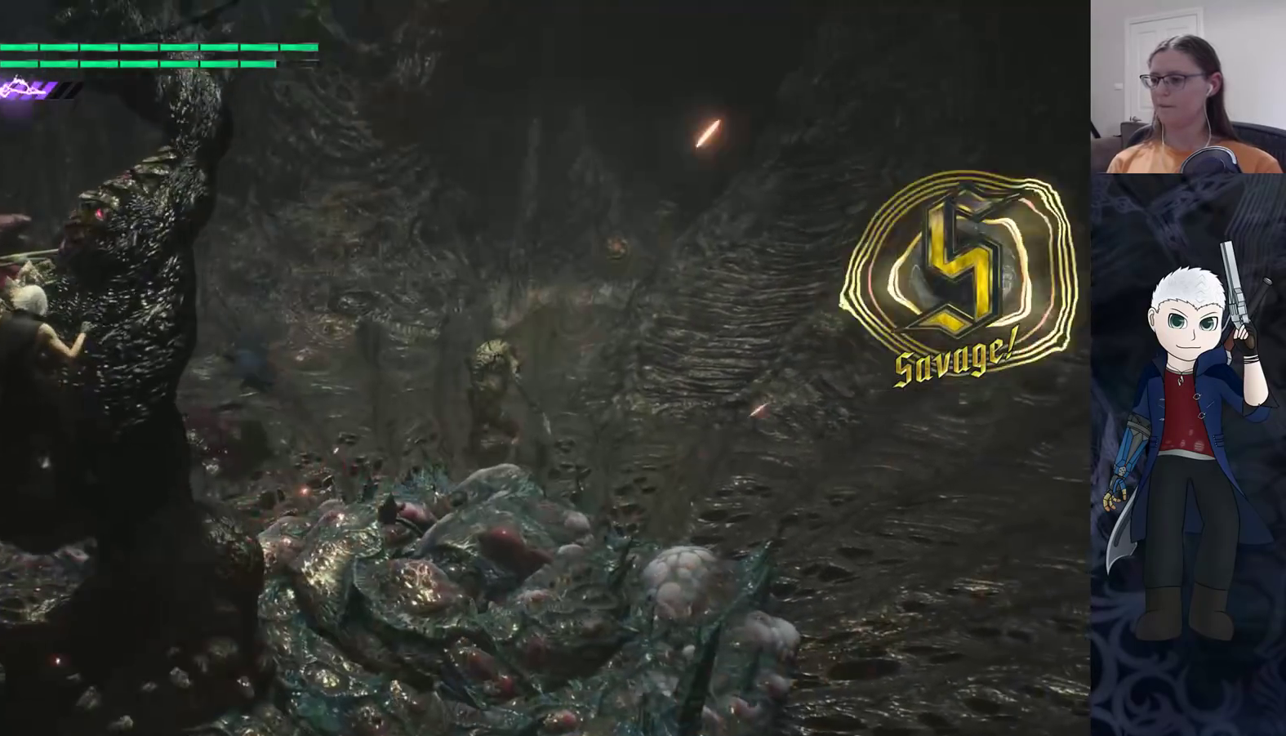
{"buttons": ["CIRCLE"], "left_stick": "center", "right_stick": "center", "events": [[17, "CIRCLE", "down"], [100, "CIRCLE", "up"], [167, "CIRCLE", "down"], [267, "CIRCLE", "up"], [350, "CIRCLE", "down"], [417, "CIRCLE", "up"], [500, "CIRCLE", "down"]]}
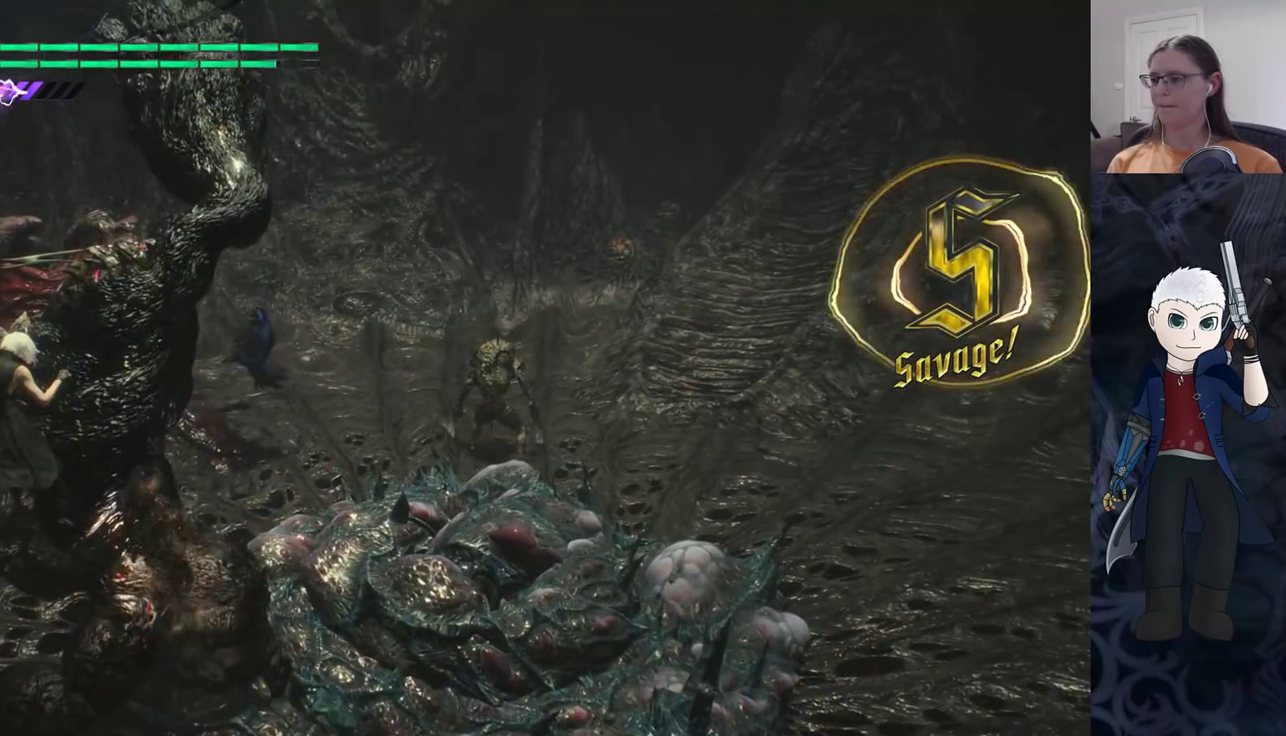
{"buttons": [], "left_stick": "center", "right_stick": "center", "events": [[100, "CIRCLE", "up"], [167, "CIRCLE", "down"], [267, "CIRCLE", "up"]]}
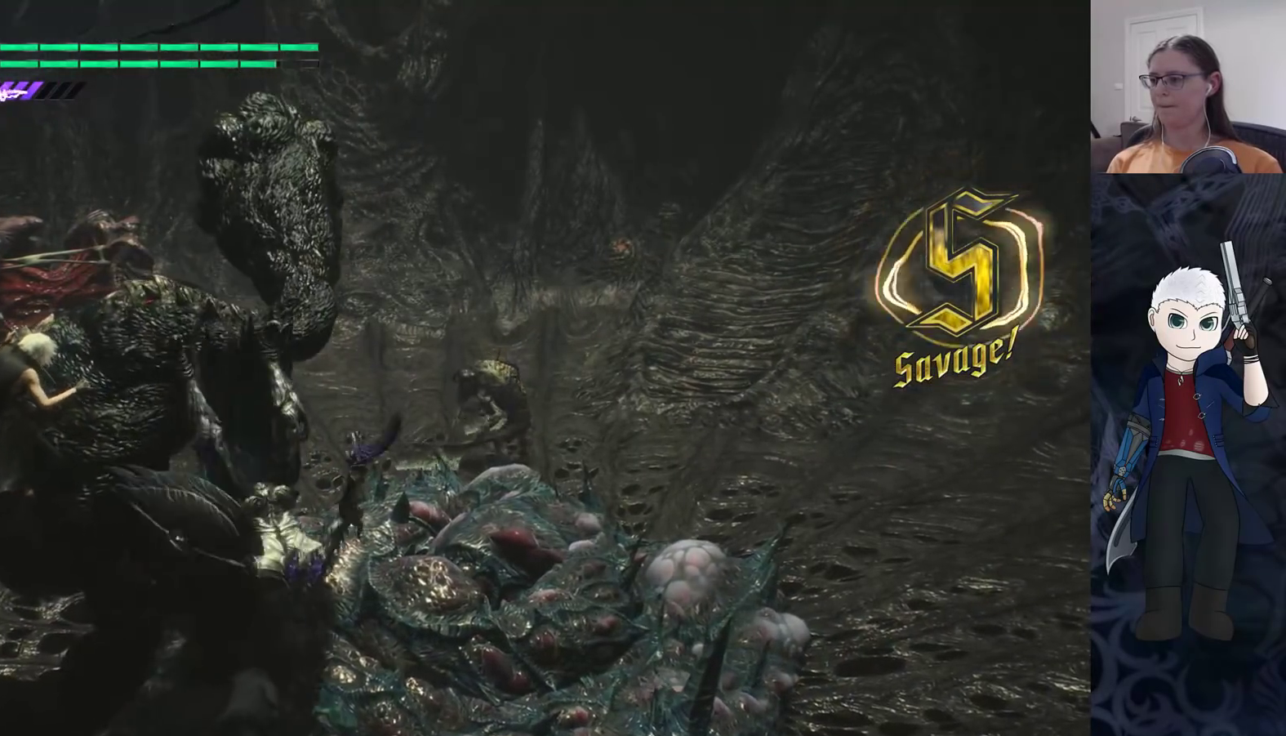
{"buttons": [], "left_stick": "center", "right_stick": "right", "events": [[150, "right_stick", "right"]]}
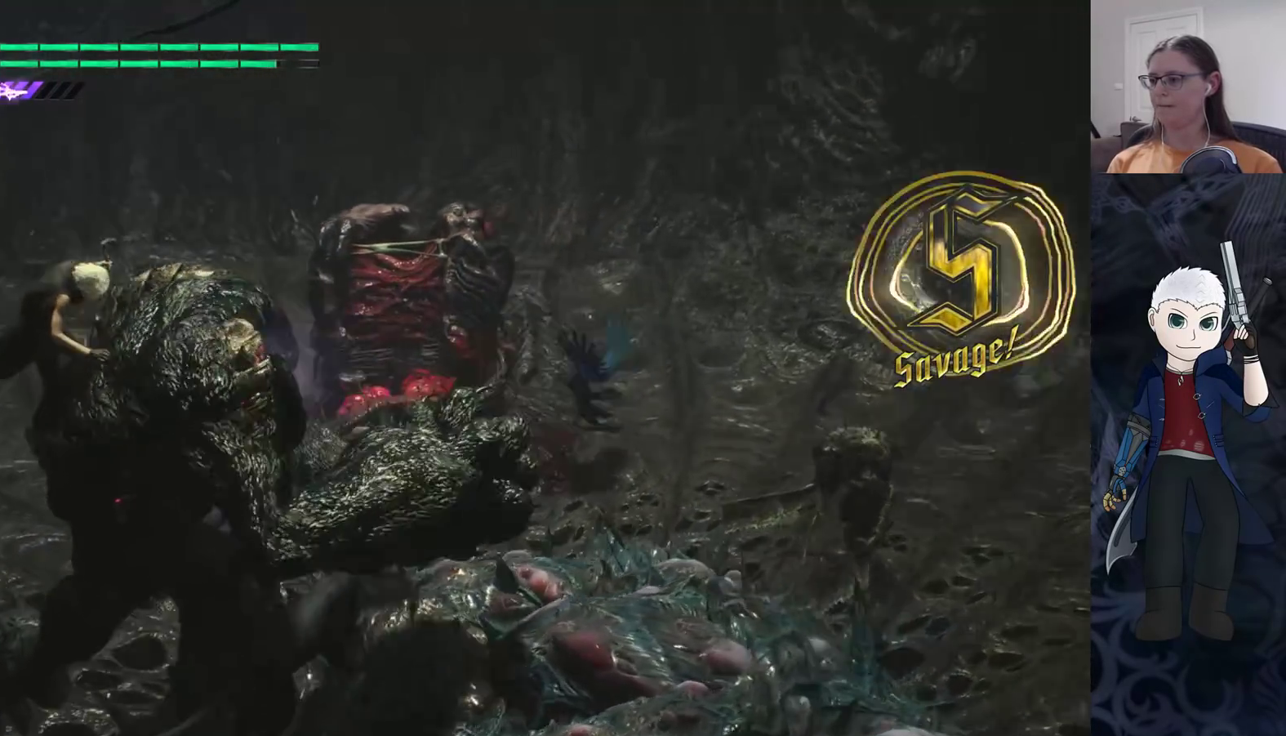
{"buttons": ["R2"], "left_stick": "center", "right_stick": "right", "events": [[283, "left_stick", "left"], [467, "left_stick", "center"], [500, "R2", "down"]]}
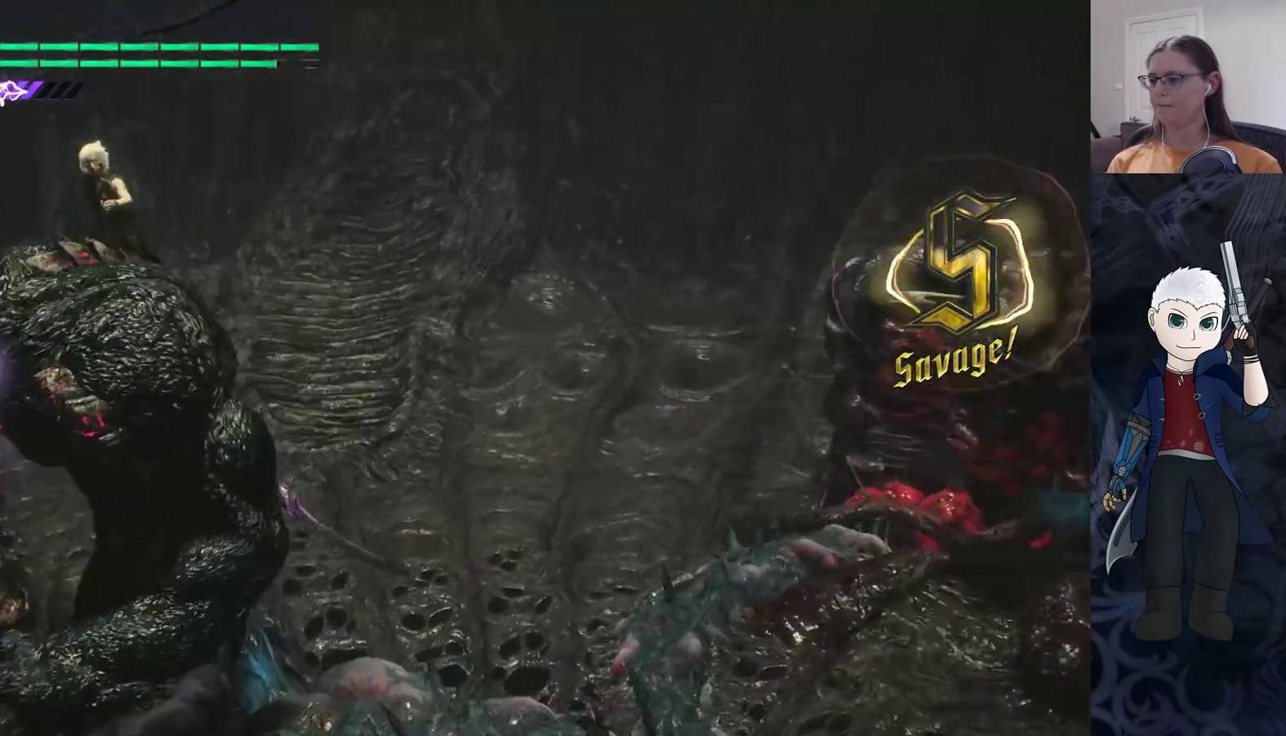
{"buttons": ["R2"], "left_stick": "center", "right_stick": "center", "events": [[100, "right_stick", "center"]]}
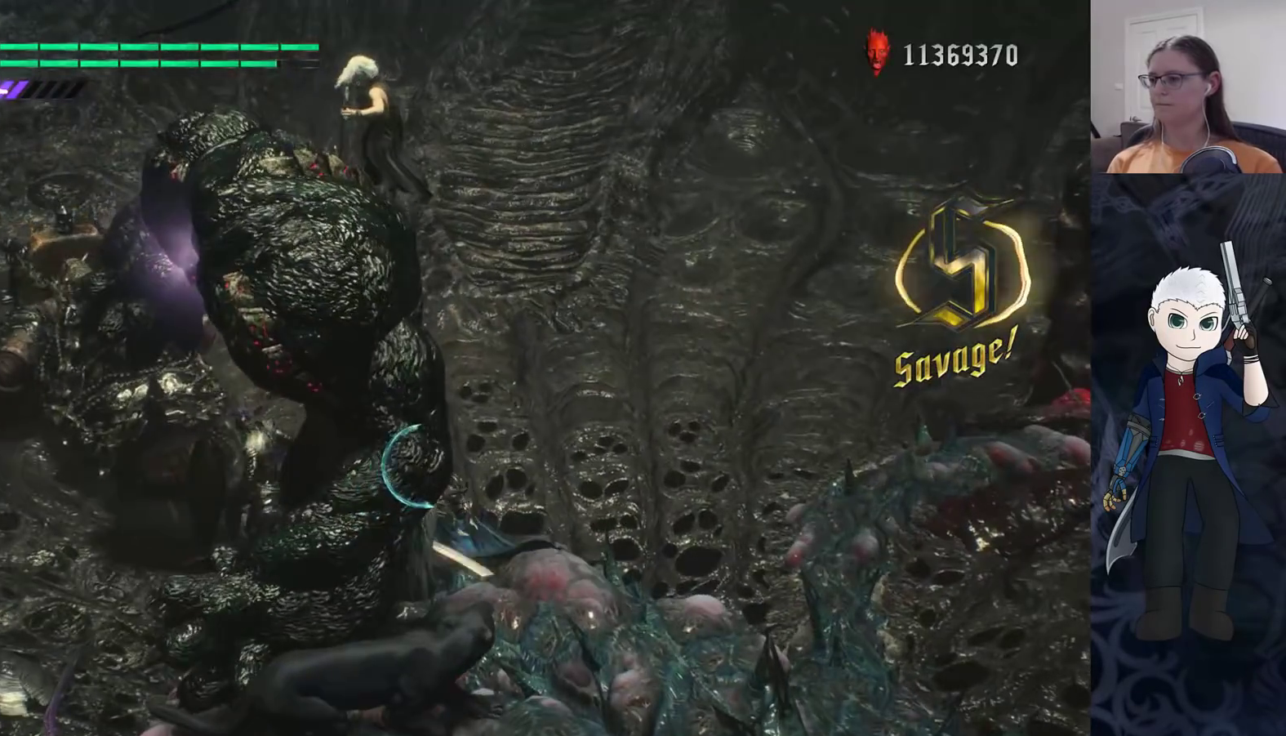
{"buttons": ["R2"], "left_stick": "center", "right_stick": "center", "events": [[83, "L3", "down"], [200, "L3", "up"]]}
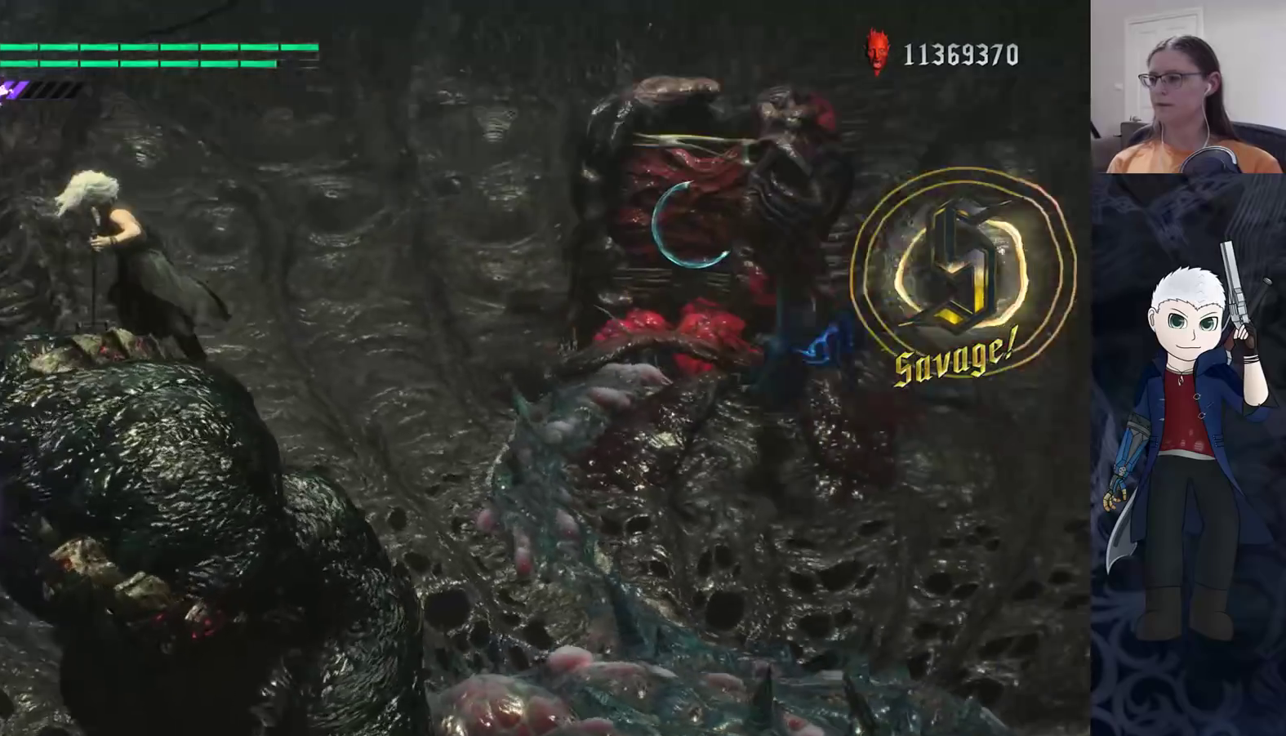
{"buttons": ["R2"], "left_stick": "center", "right_stick": "right", "events": [[133, "L3", "down"], [267, "L3", "up"], [433, "right_stick", "right"]]}
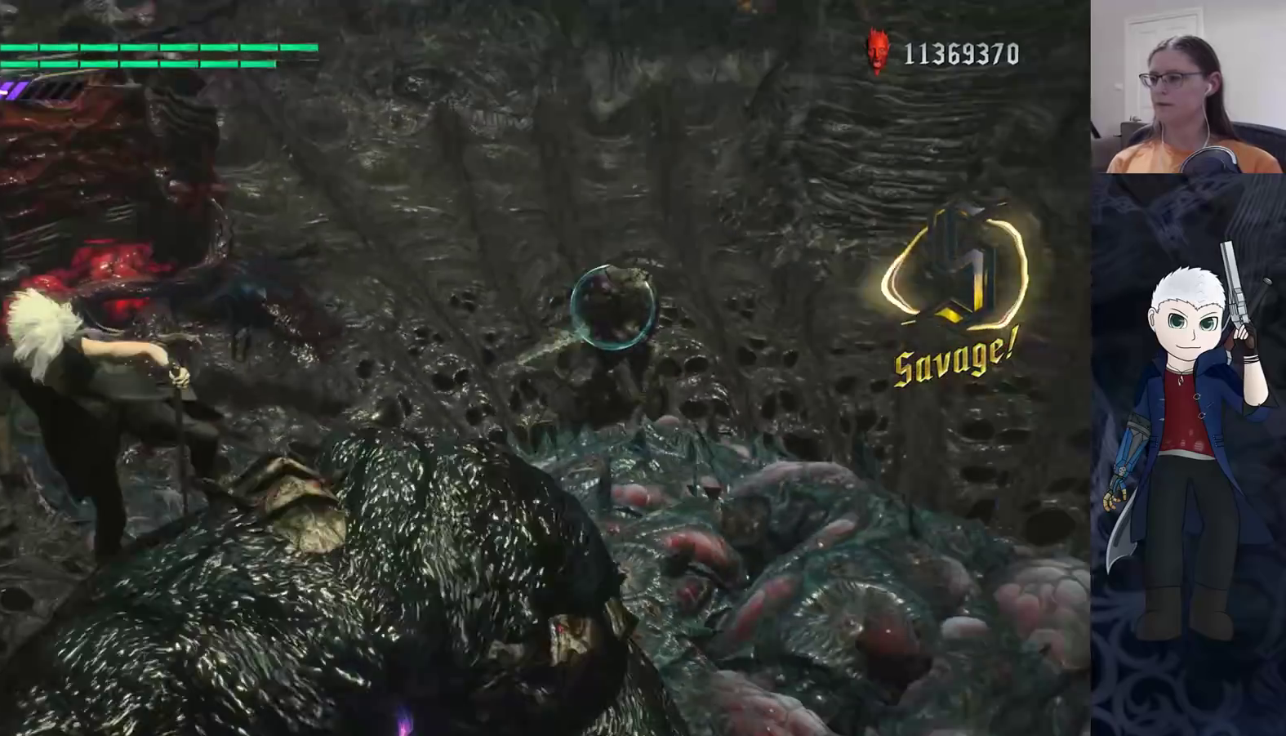
{"buttons": ["R2"], "left_stick": "center", "right_stick": "center", "events": [[267, "right_stick", "center"], [333, "L3", "down"], [467, "L3", "up"]]}
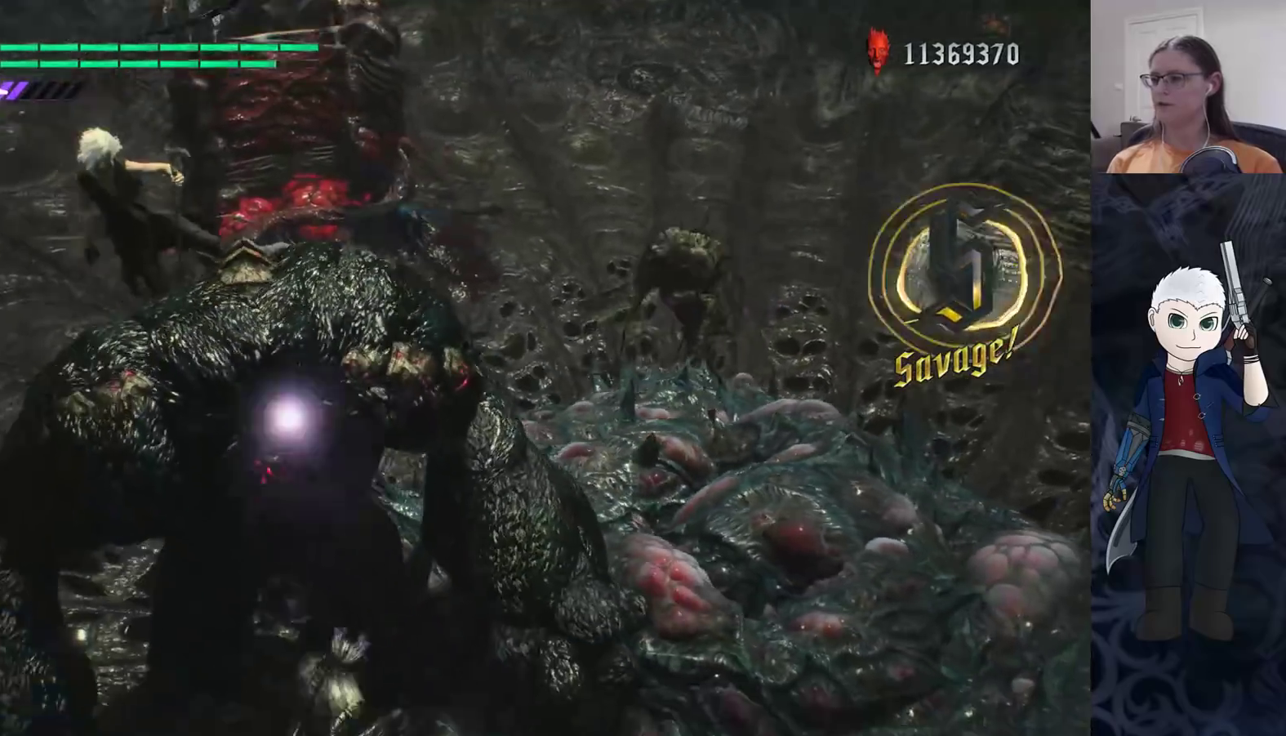
{"buttons": ["R2"], "left_stick": "center", "right_stick": "center", "events": []}
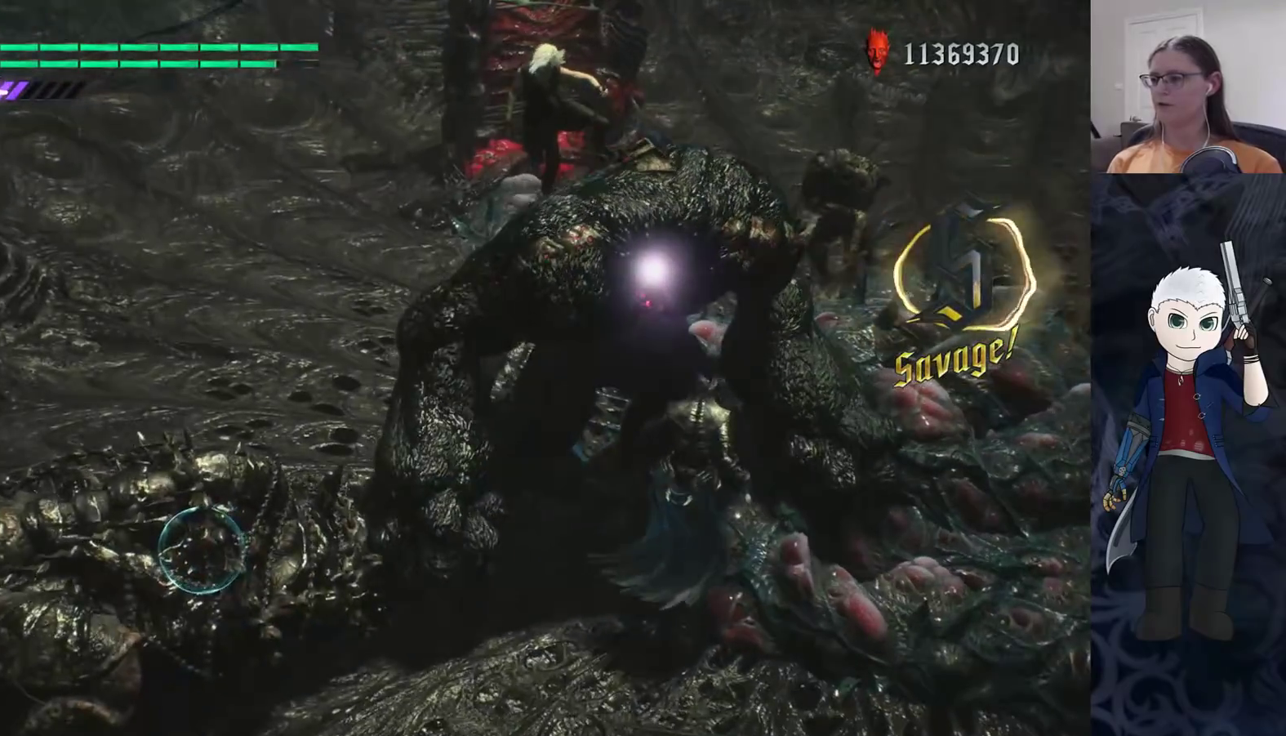
{"buttons": ["R2"], "left_stick": "center", "right_stick": "center", "events": [[100, "left_stick", "up-right"], [250, "left_stick", "down-left"], [400, "left_stick", "center"]]}
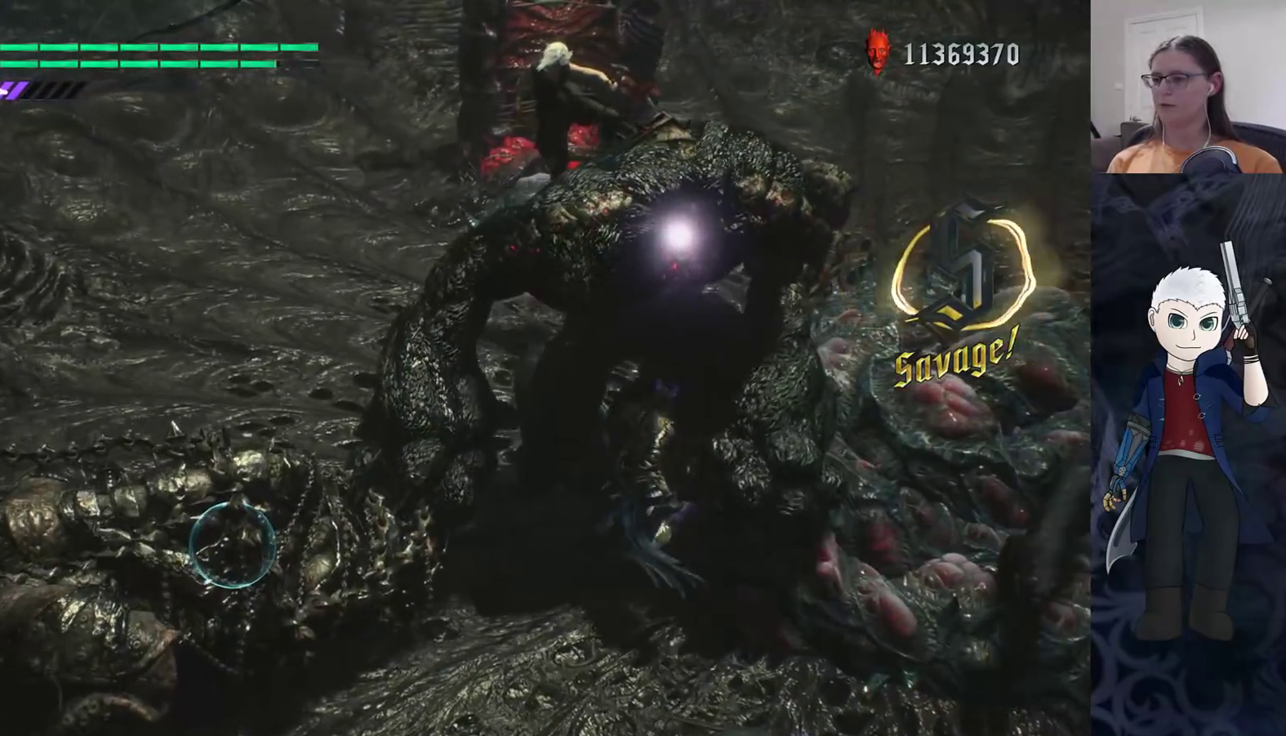
{"buttons": ["R2"], "left_stick": "center", "right_stick": "center", "events": []}
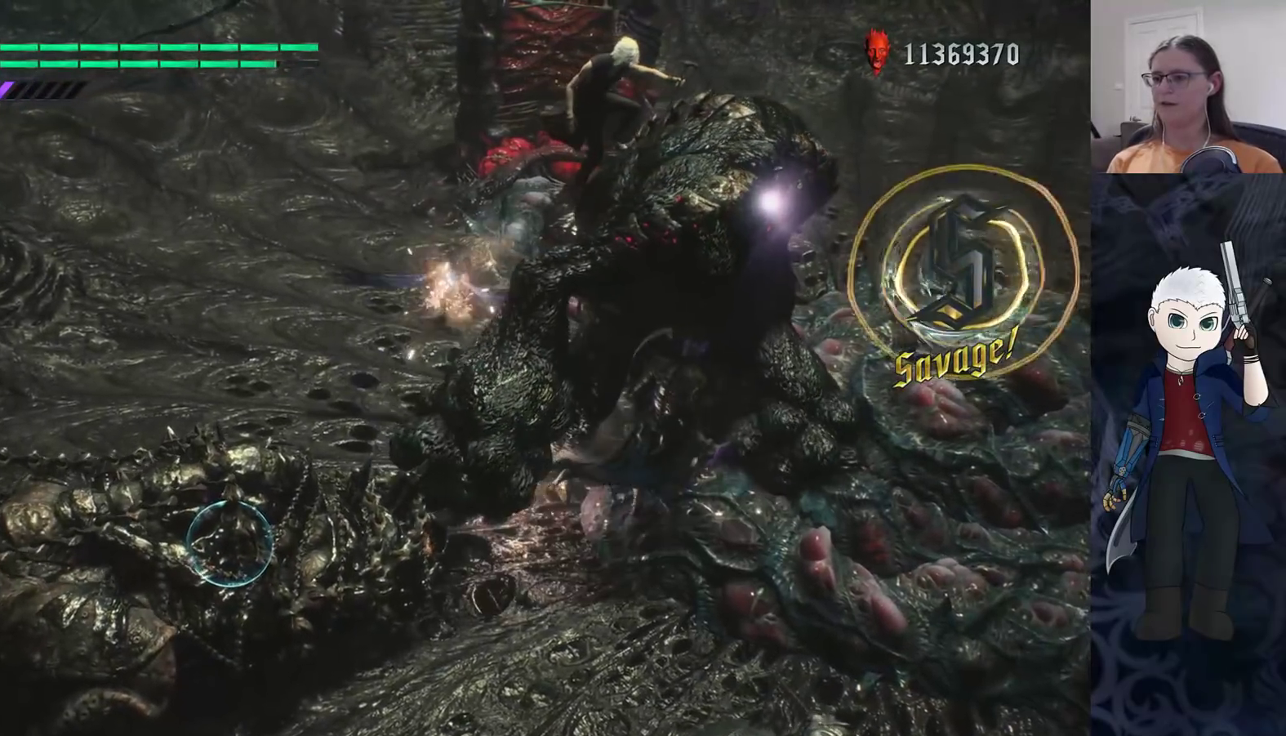
{"buttons": ["R2"], "left_stick": "center", "right_stick": "center", "events": []}
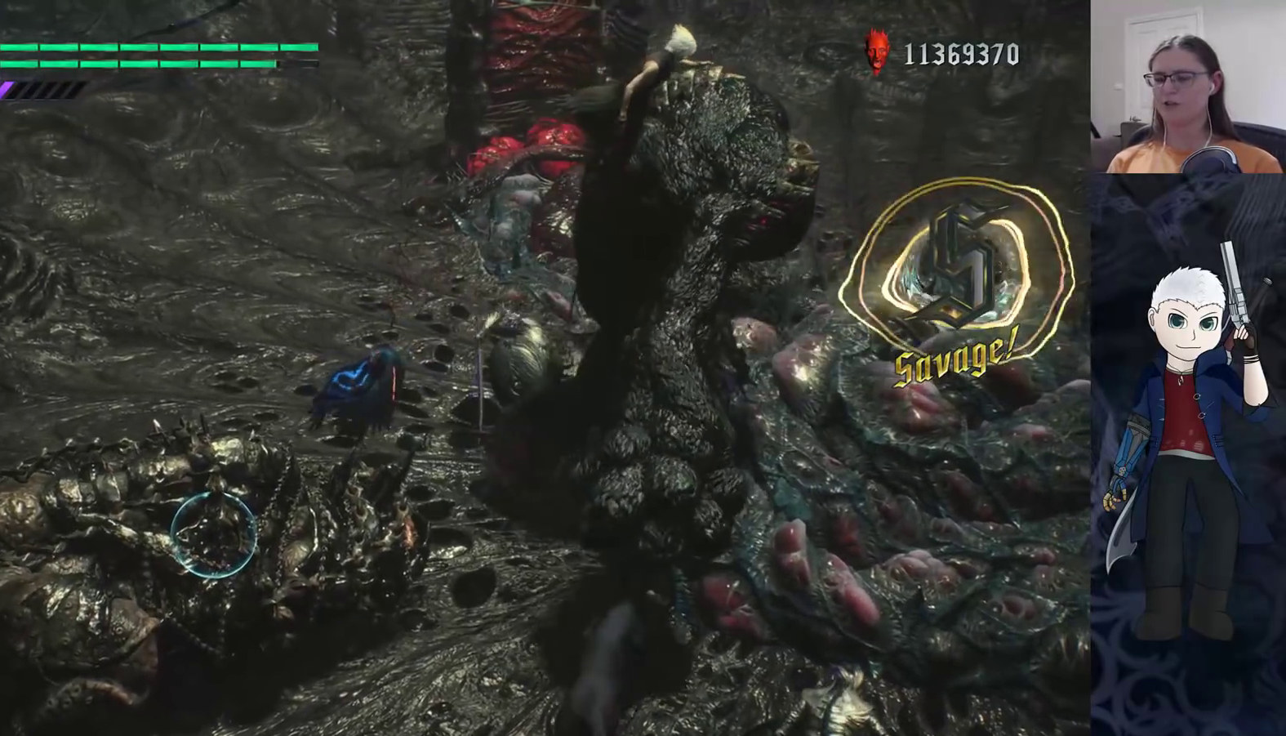
{"buttons": ["R2"], "left_stick": "center", "right_stick": "center", "events": []}
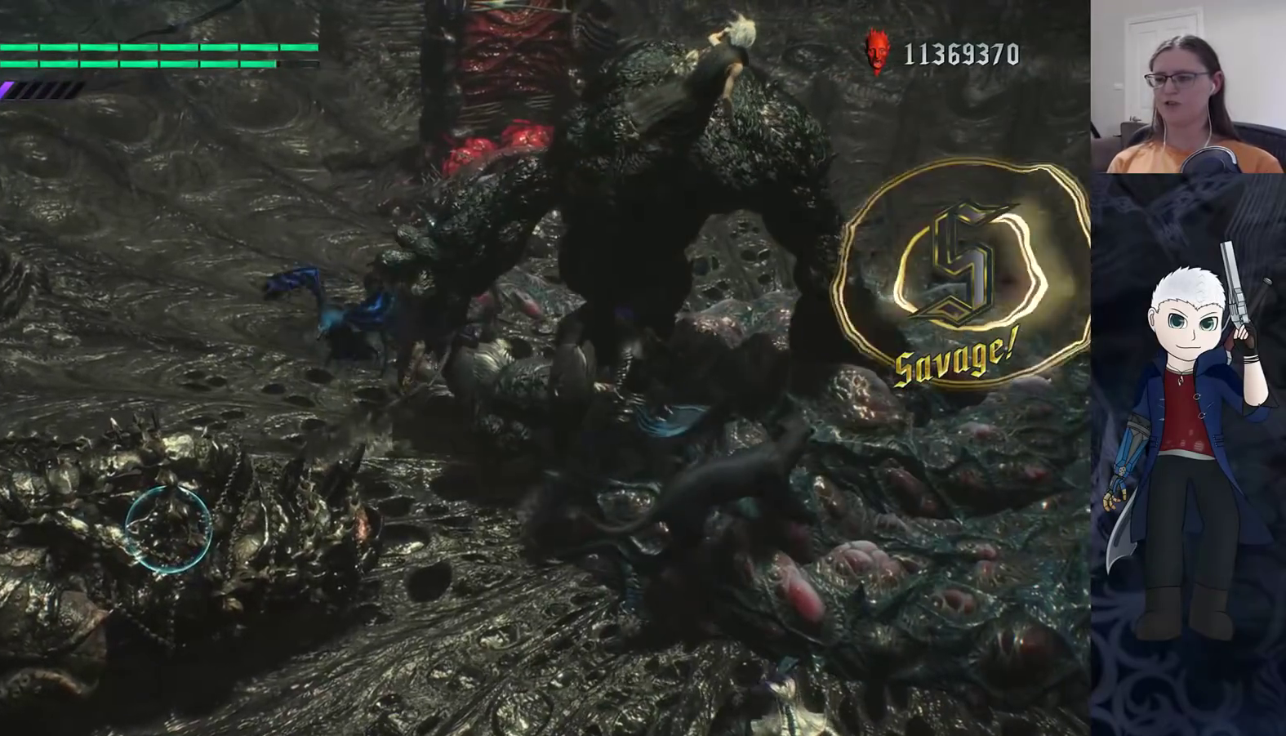
{"buttons": ["R2"], "left_stick": "center", "right_stick": "center", "events": []}
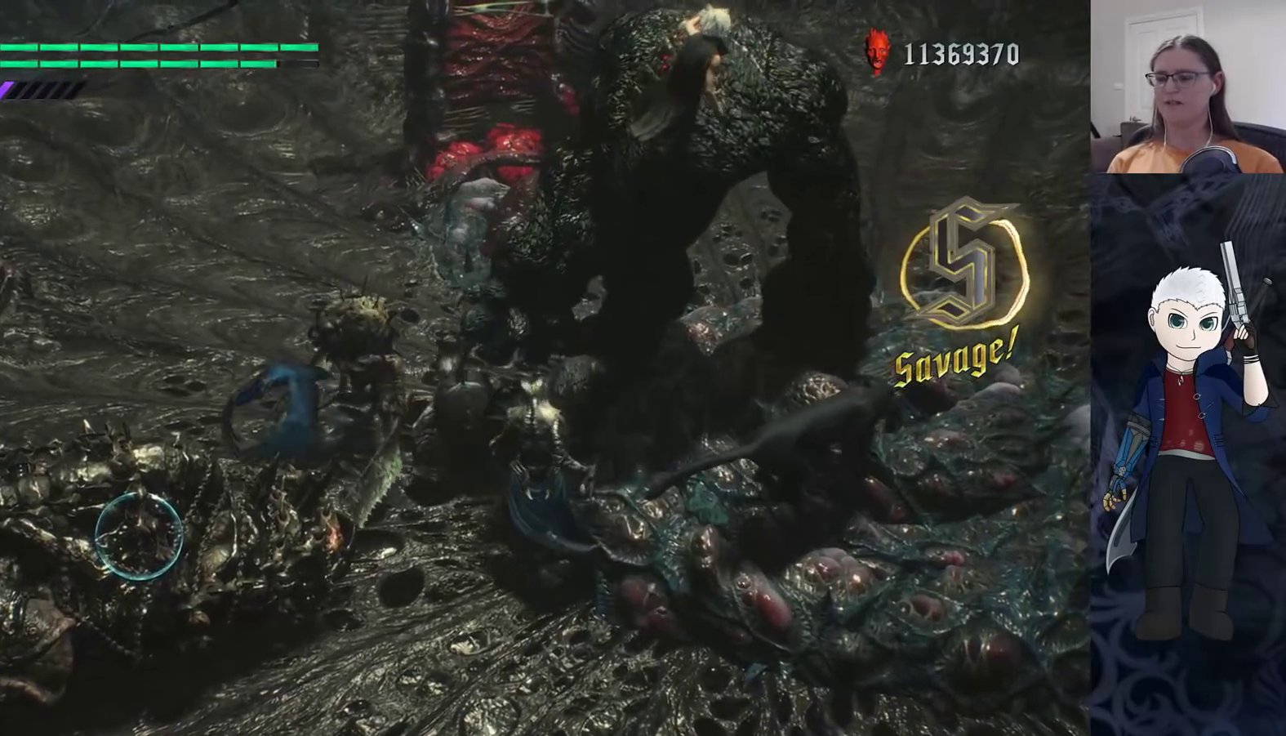
{"buttons": ["R2"], "left_stick": "right", "right_stick": "center", "events": [[483, "left_stick", "right"]]}
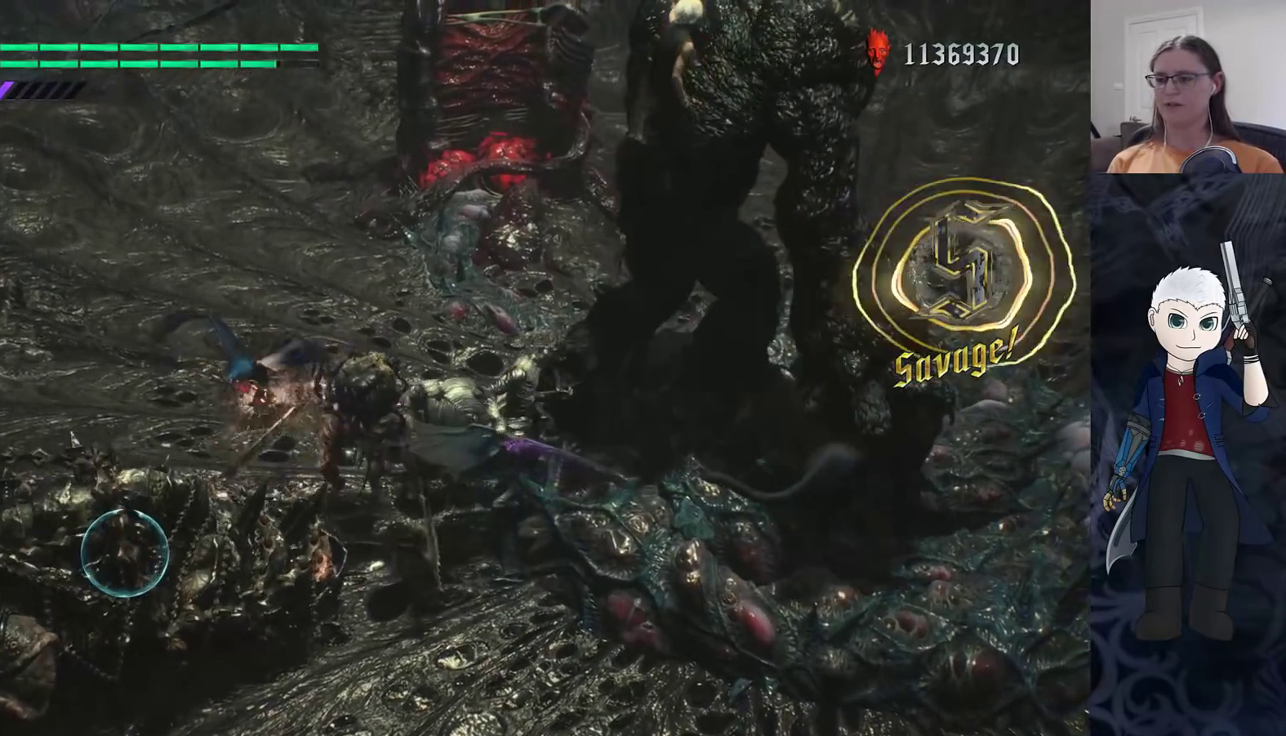
{"buttons": ["R2"], "left_stick": "center", "right_stick": "center", "events": [[133, "left_stick", "down-left"], [333, "left_stick", "center"]]}